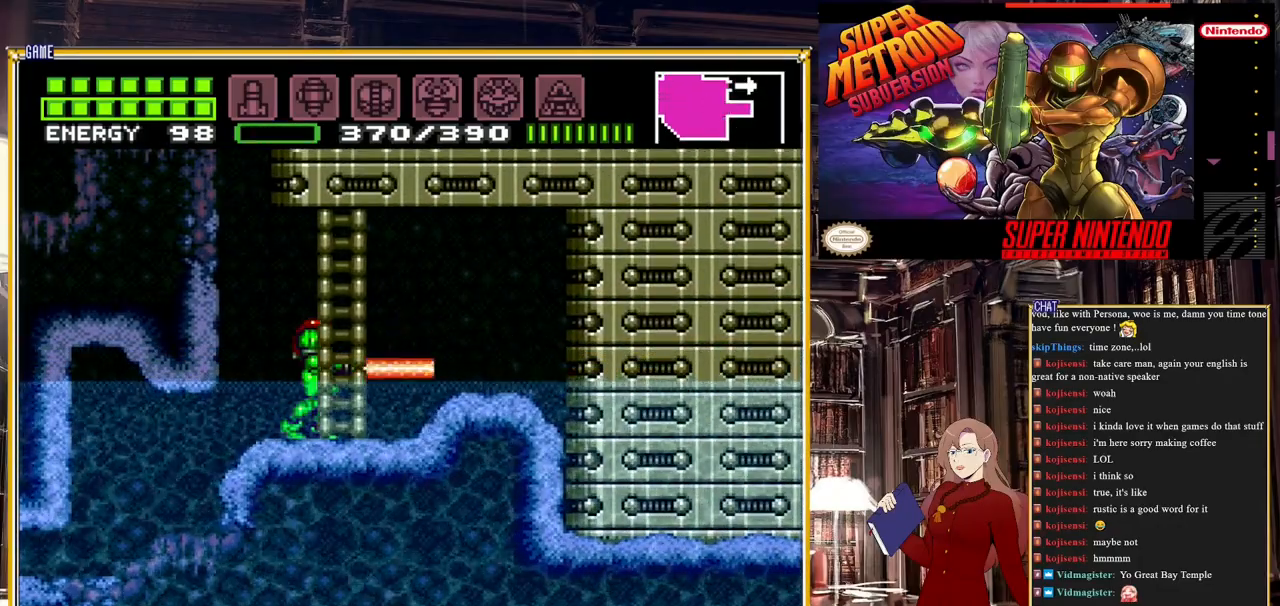
Gameplay with a controller (Nintendo layout); each line is a JSON object with the inputs held at the frame after it. "events" lists button and stick changes between this image and that frame as [ms after this image, input, new state], when the widget could be followed in between. Not read: L3 R3.
{"buttons": [], "events": []}
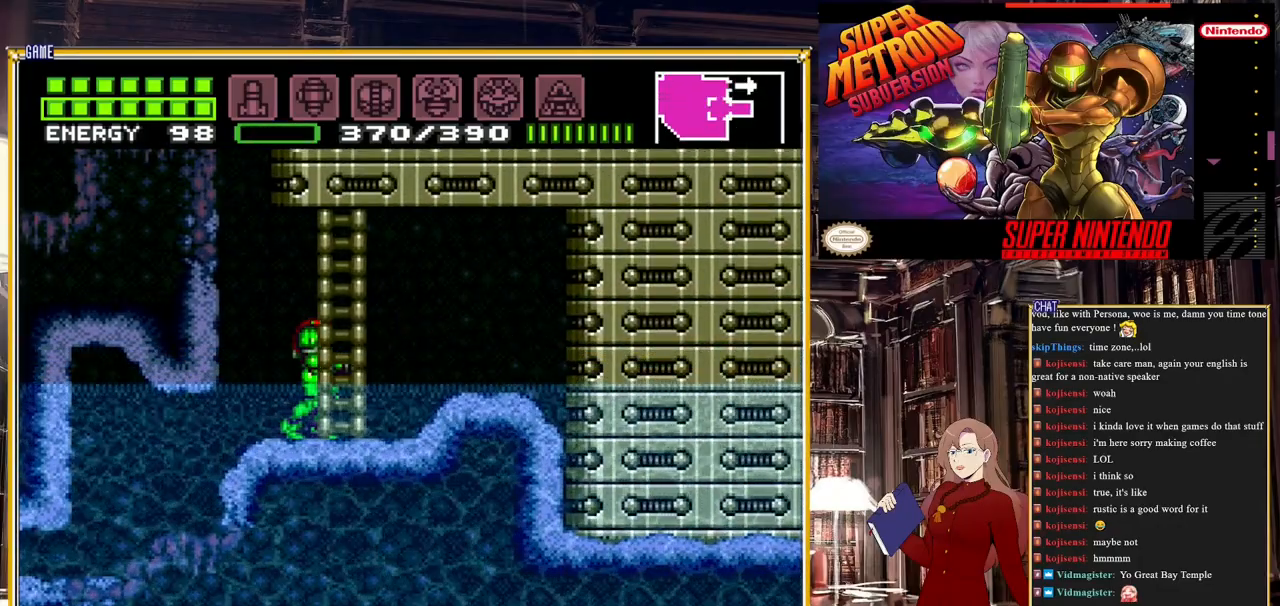
{"buttons": [], "events": []}
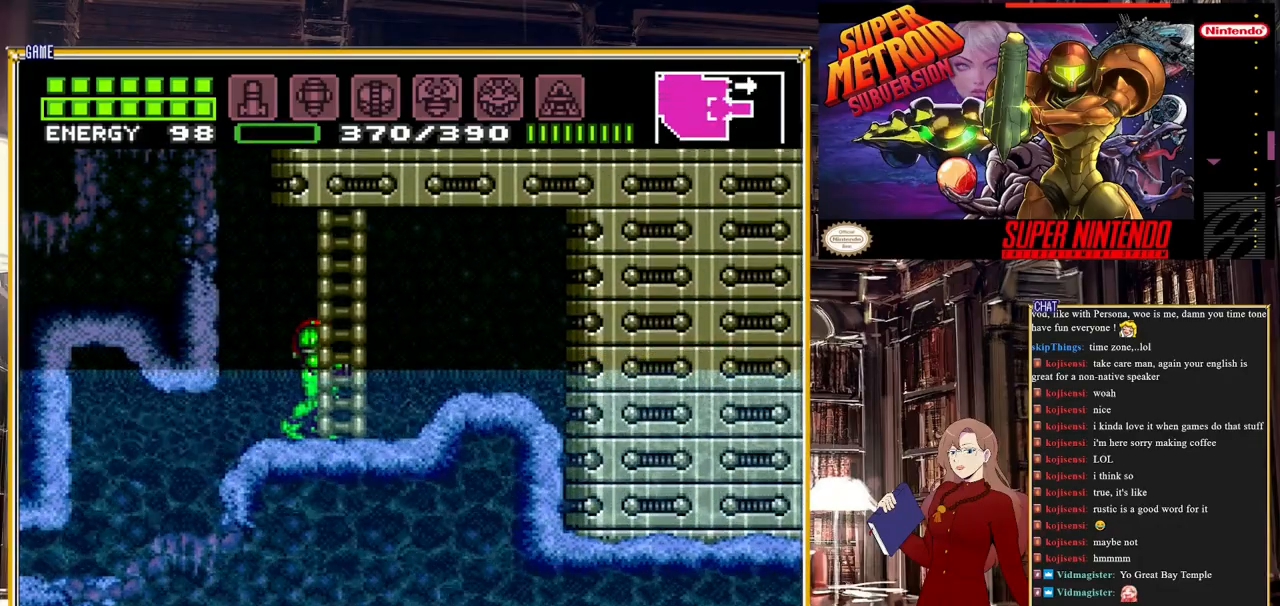
{"buttons": ["X"], "events": [[17, "X", "down"], [83, "X", "up"], [167, "X", "down"], [250, "X", "up"], [333, "X", "down"], [383, "X", "up"], [483, "X", "down"]]}
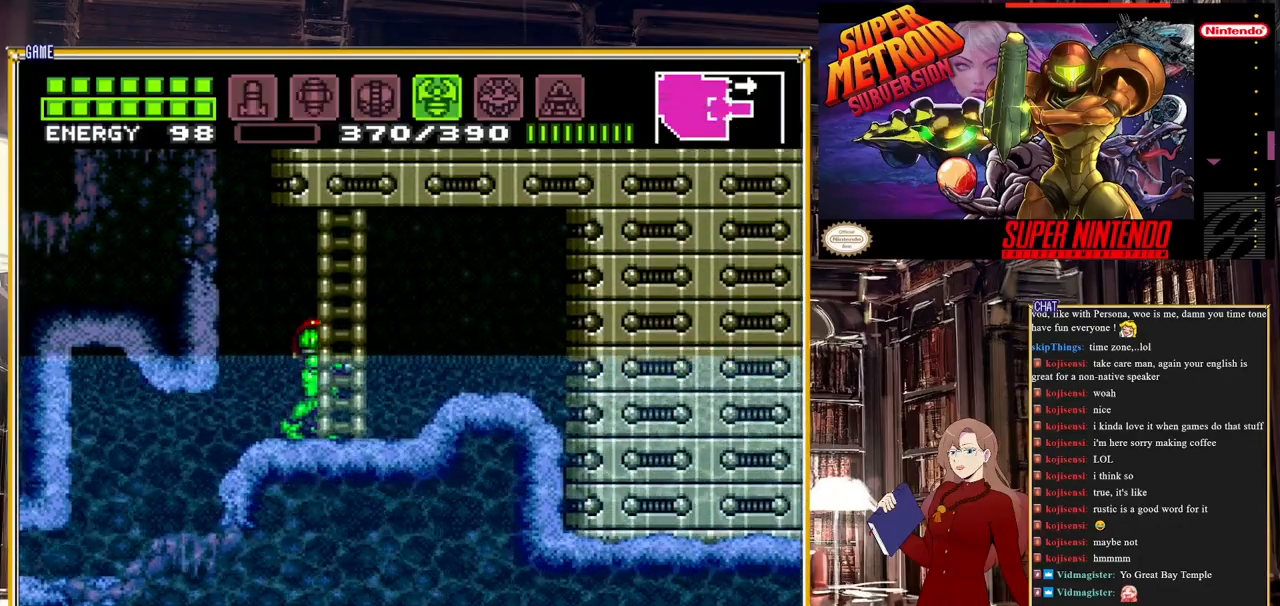
{"buttons": [], "events": [[33, "X", "up"], [100, "X", "down"], [200, "X", "up"], [250, "X", "down"], [333, "X", "up"]]}
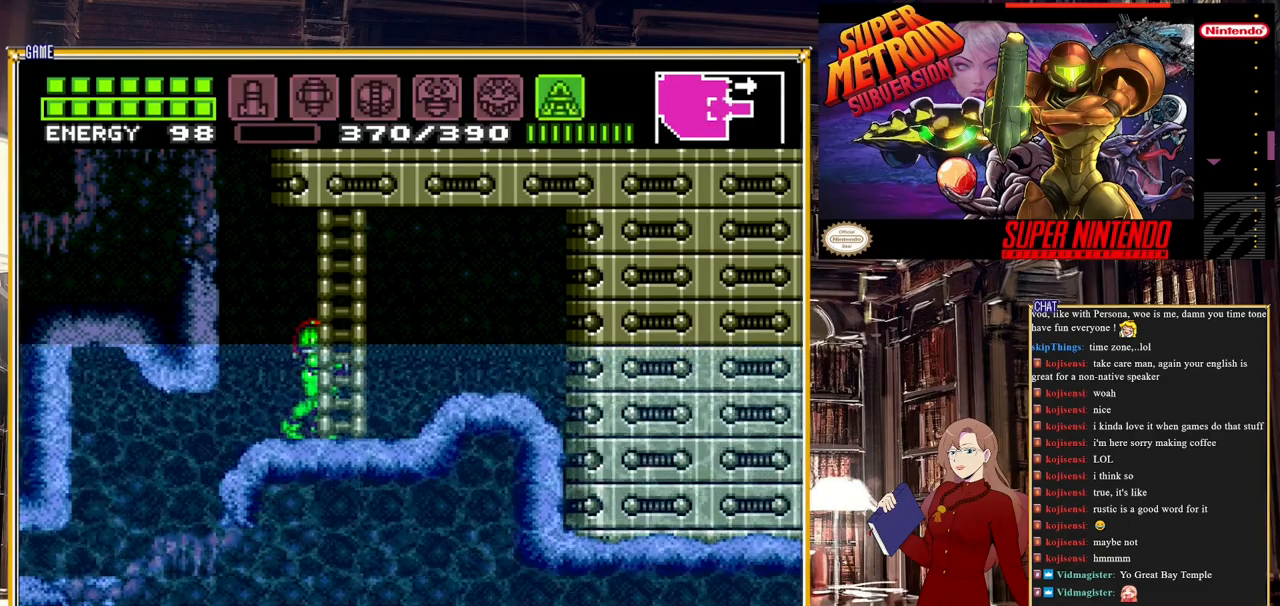
{"buttons": ["Y"], "events": [[33, "Y", "down"]]}
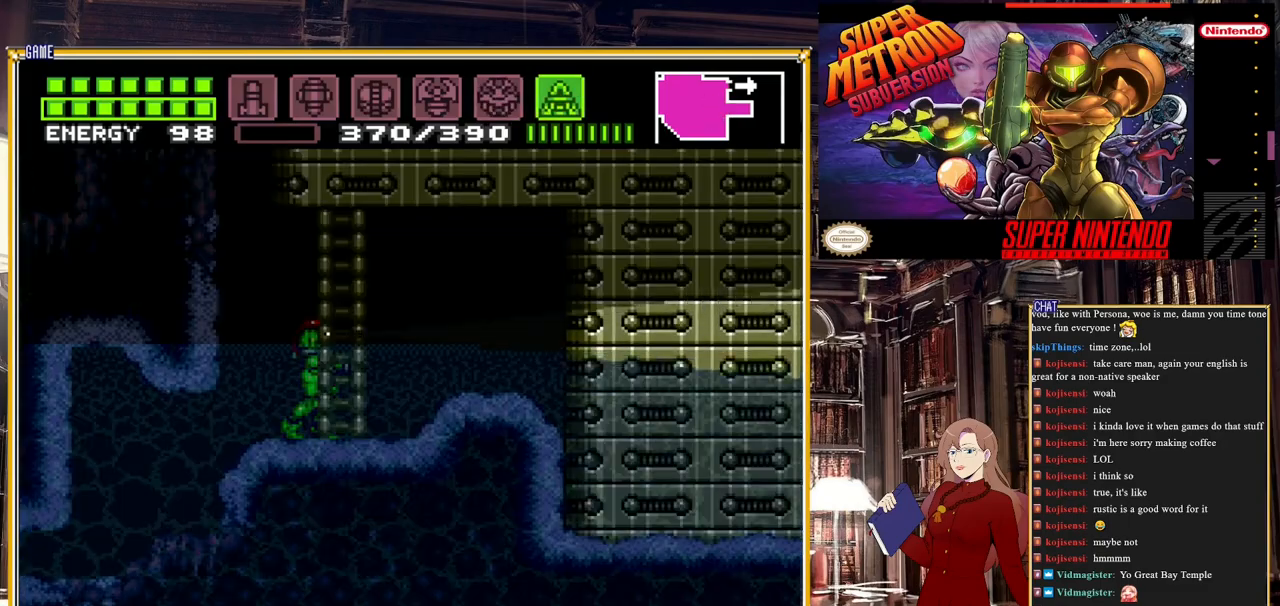
{"buttons": ["Y"], "events": [[217, "DPAD_DOWN", "down"], [483, "DPAD_DOWN", "up"]]}
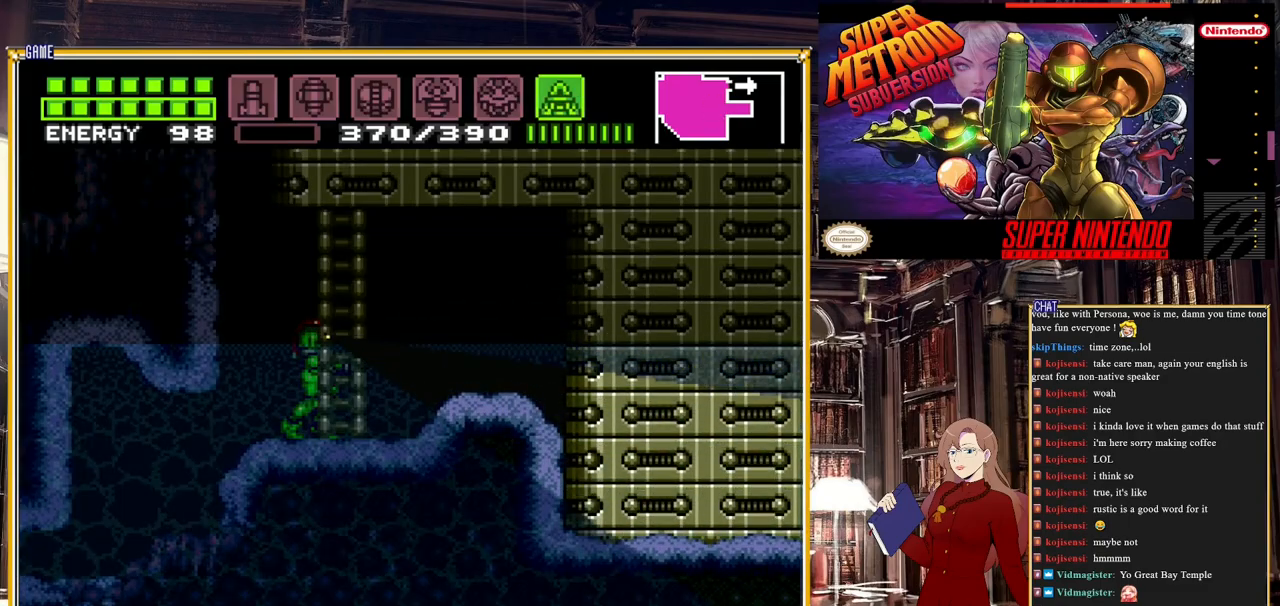
{"buttons": ["Y", "DPAD_UP"], "events": [[83, "DPAD_UP", "down"]]}
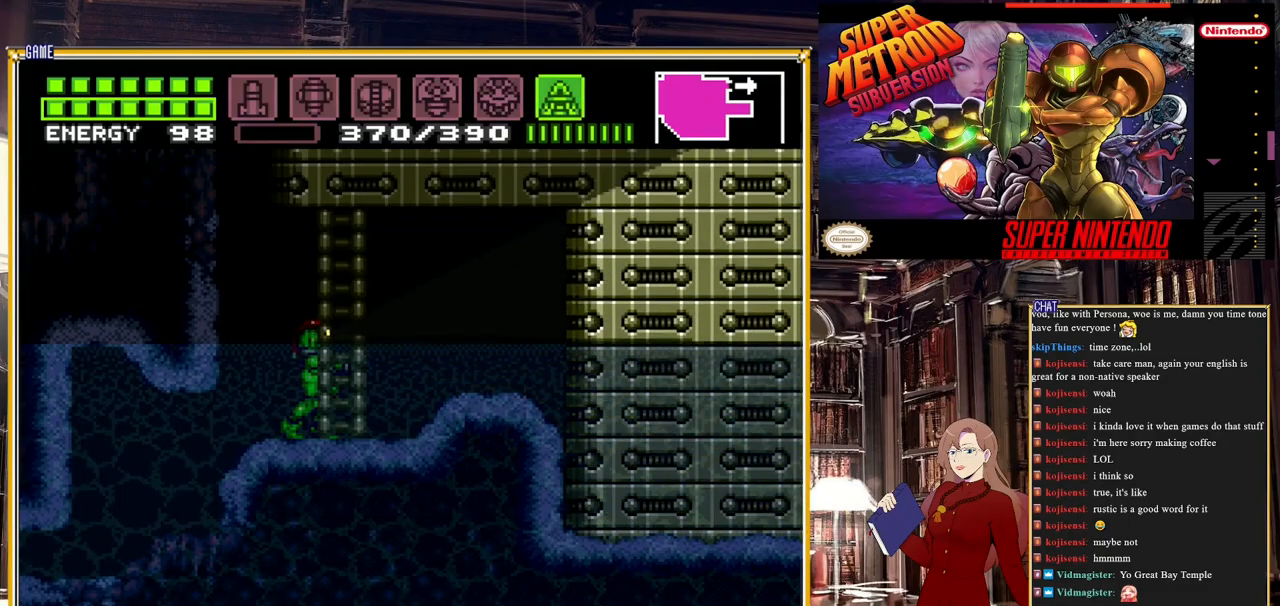
{"buttons": [], "events": [[500, "DPAD_UP", "up"], [500, "Y", "up"]]}
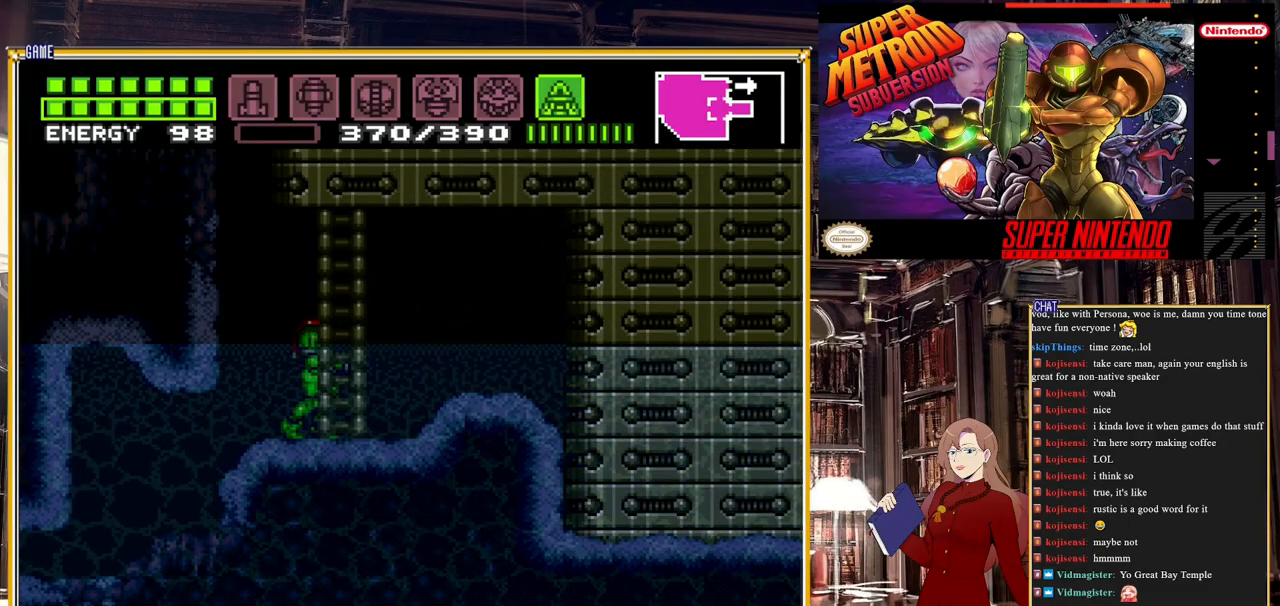
{"buttons": ["A"], "events": [[50, "DPAD_LEFT", "down"], [317, "A", "down"], [383, "DPAD_LEFT", "up"]]}
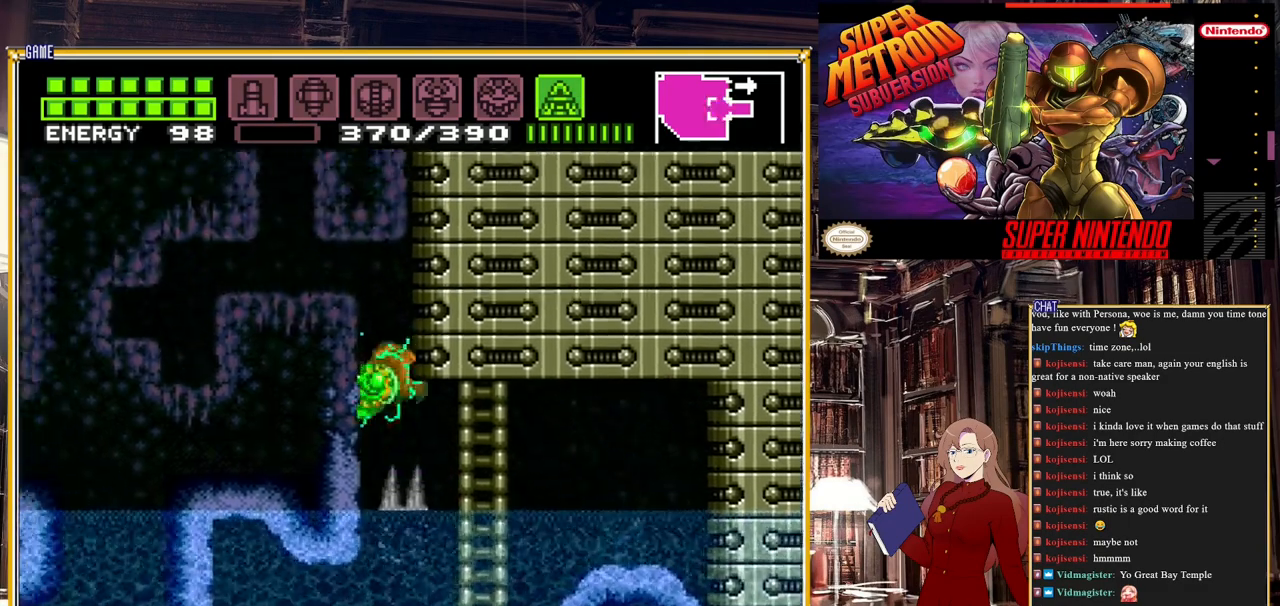
{"buttons": ["DPAD_RIGHT"], "events": [[83, "DPAD_RIGHT", "down"], [450, "A", "up"]]}
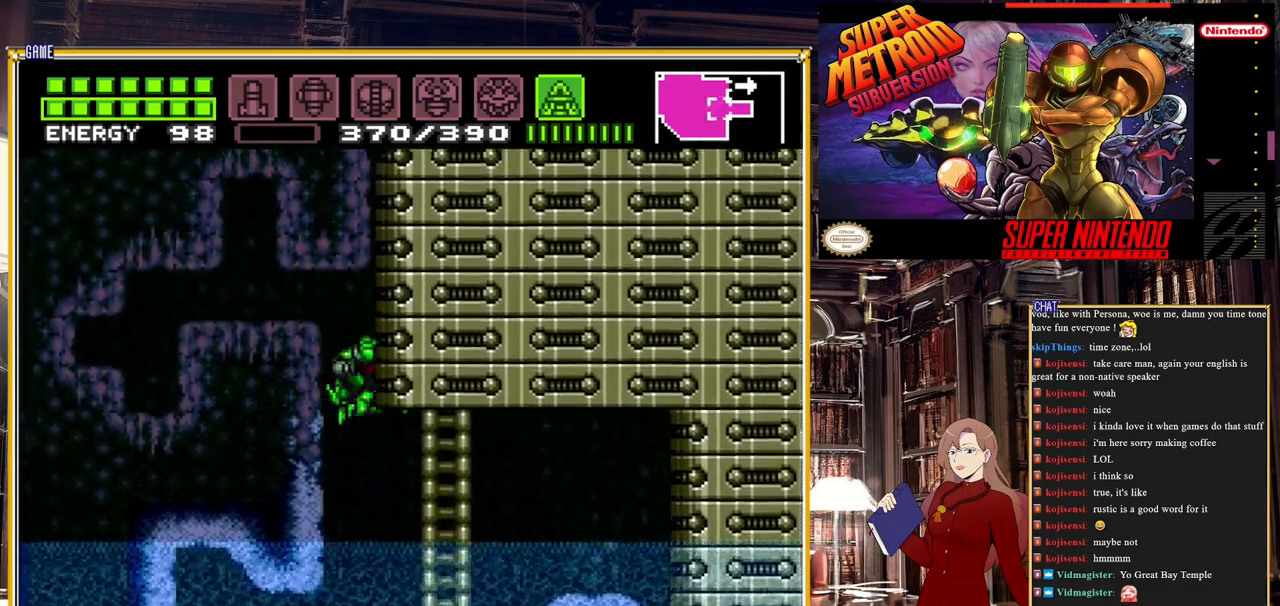
{"buttons": ["DPAD_RIGHT"], "events": []}
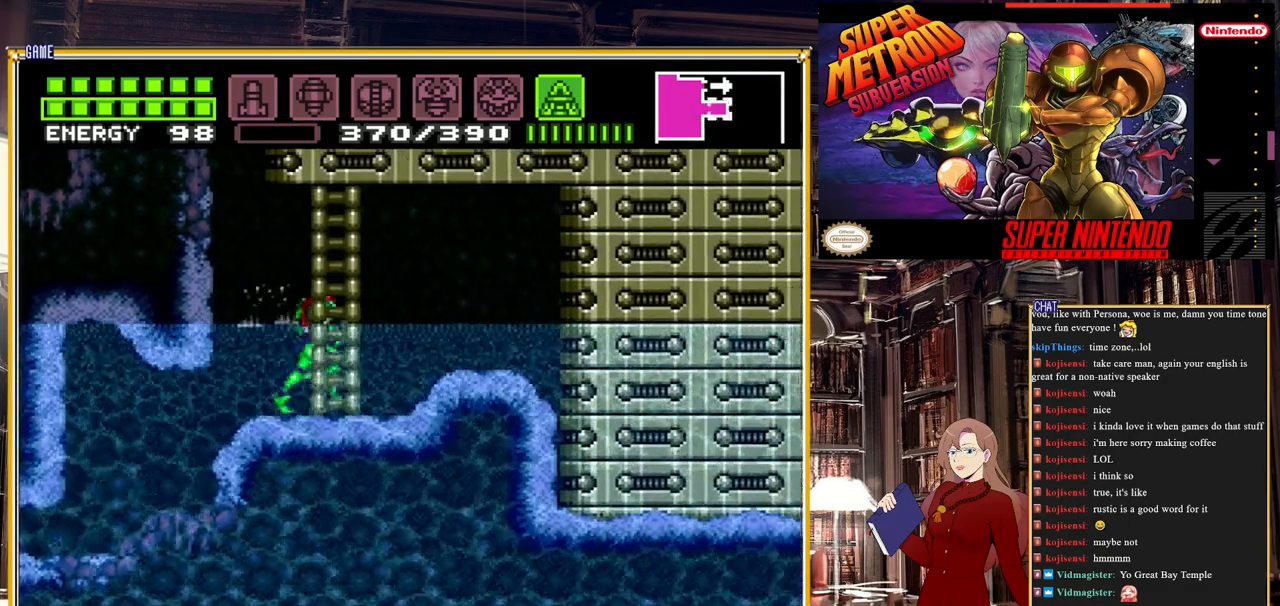
{"buttons": [], "events": [[83, "B", "down"], [467, "B", "up"], [483, "DPAD_RIGHT", "up"]]}
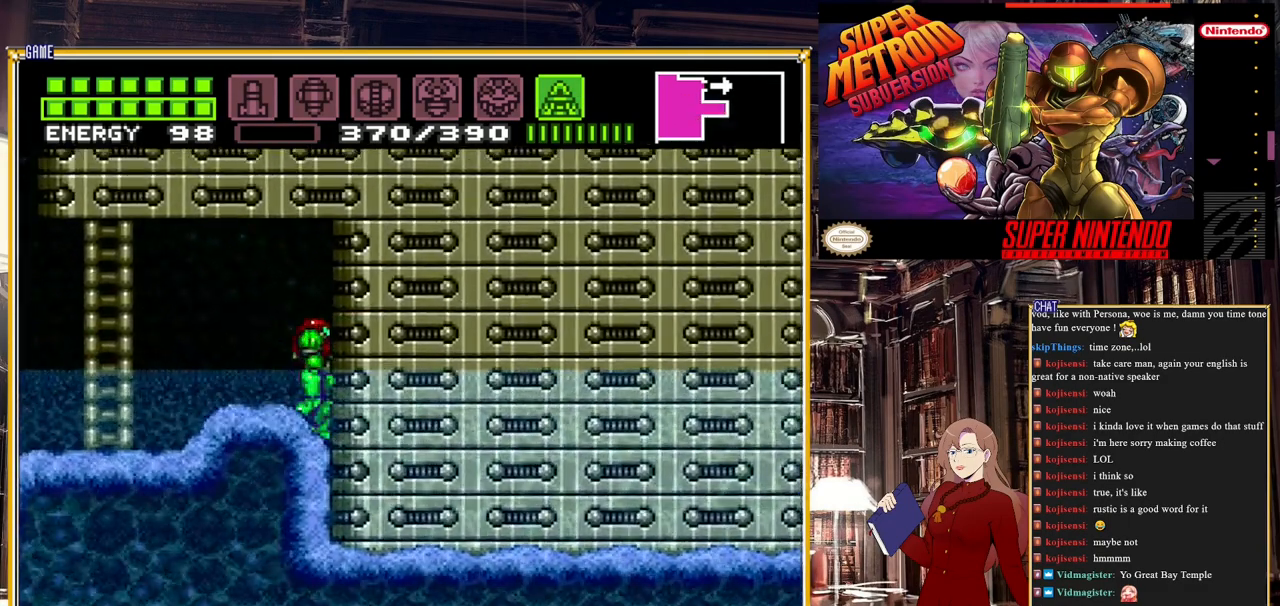
{"buttons": ["DPAD_DOWN"], "events": [[283, "DPAD_DOWN", "down"], [367, "DPAD_DOWN", "up"], [433, "DPAD_DOWN", "down"]]}
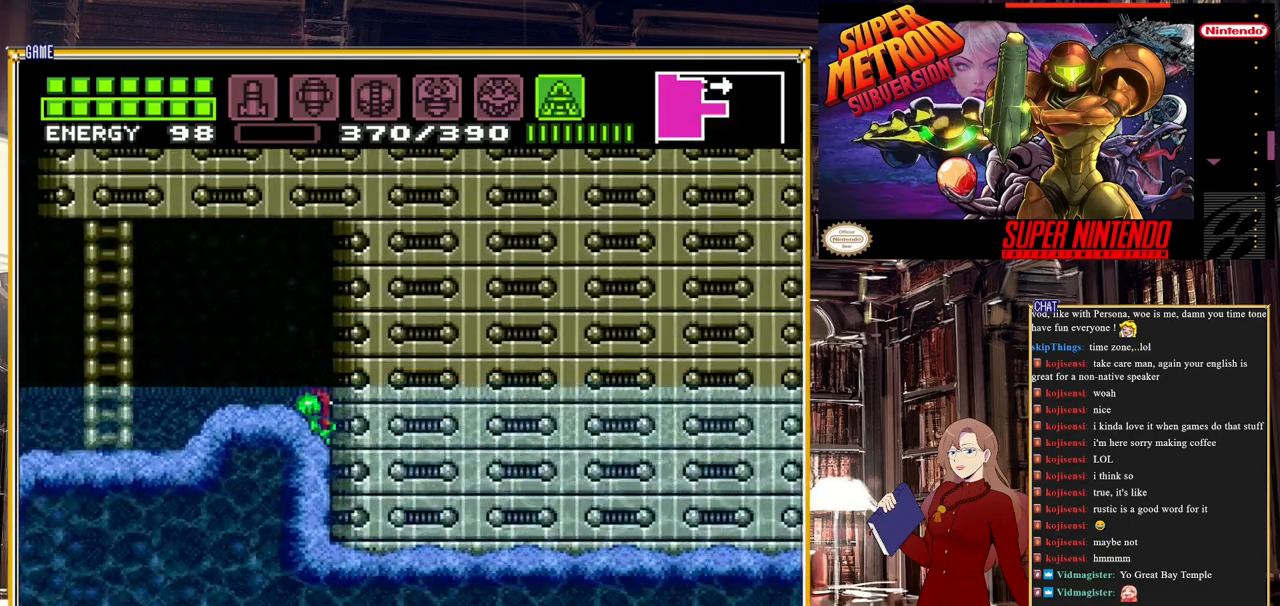
{"buttons": ["DPAD_RIGHT"], "events": [[83, "DPAD_DOWN", "up"], [133, "DPAD_RIGHT", "down"], [250, "A", "down"], [433, "A", "up"]]}
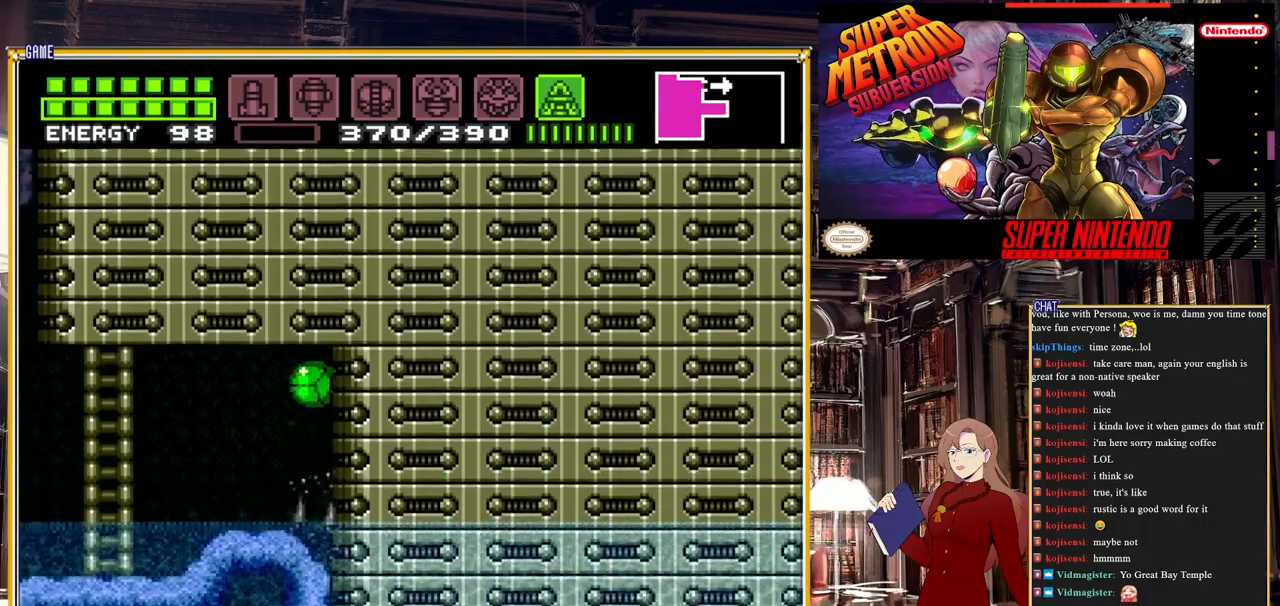
{"buttons": ["DPAD_RIGHT"], "events": [[200, "Y", "down"], [367, "Y", "up"]]}
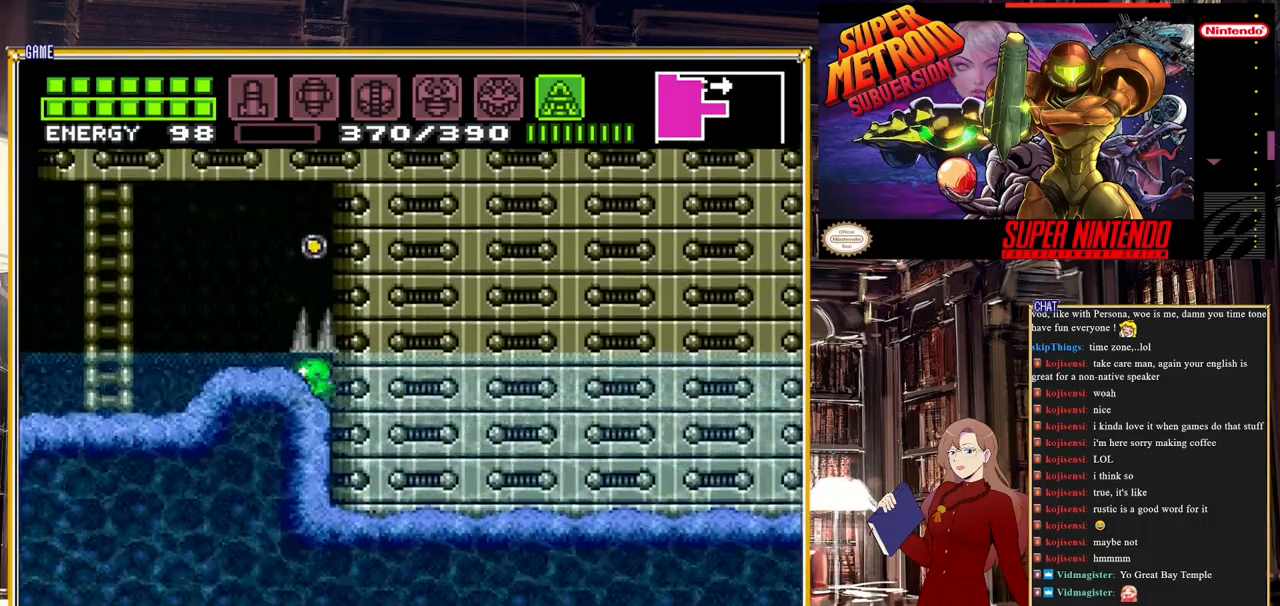
{"buttons": ["A", "B", "DPAD_RIGHT"], "events": [[33, "Y", "down"], [167, "Y", "up"], [433, "A", "down"], [500, "B", "down"]]}
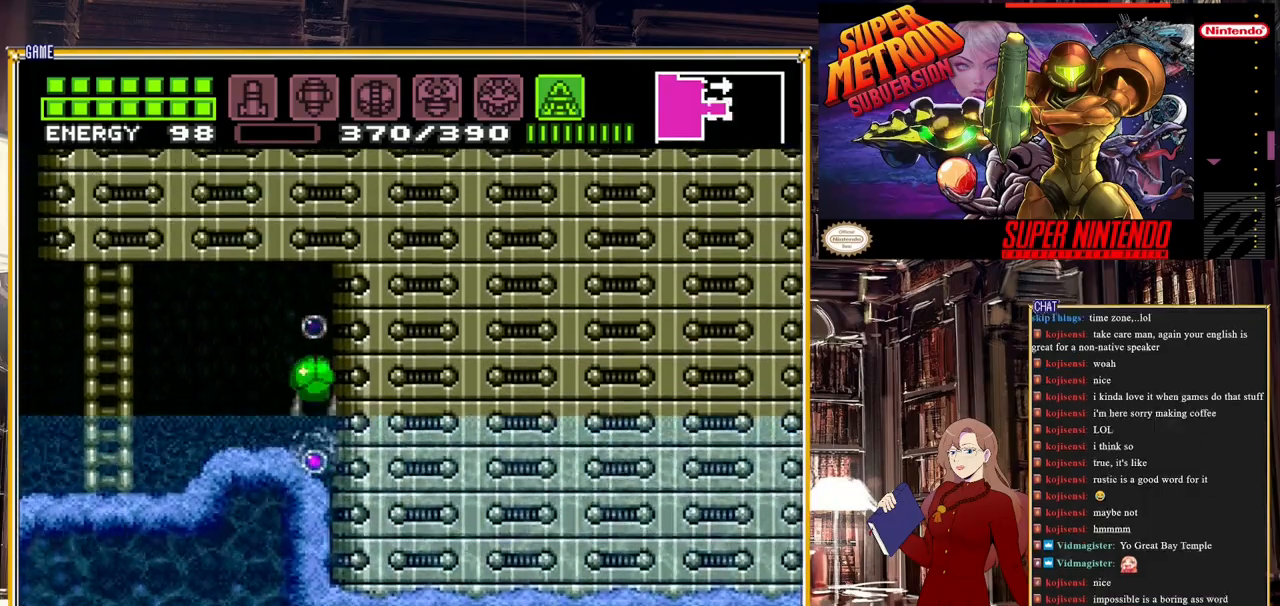
{"buttons": ["DPAD_RIGHT"], "events": [[17, "A", "up"], [67, "Y", "down"], [83, "B", "up"], [200, "Y", "up"]]}
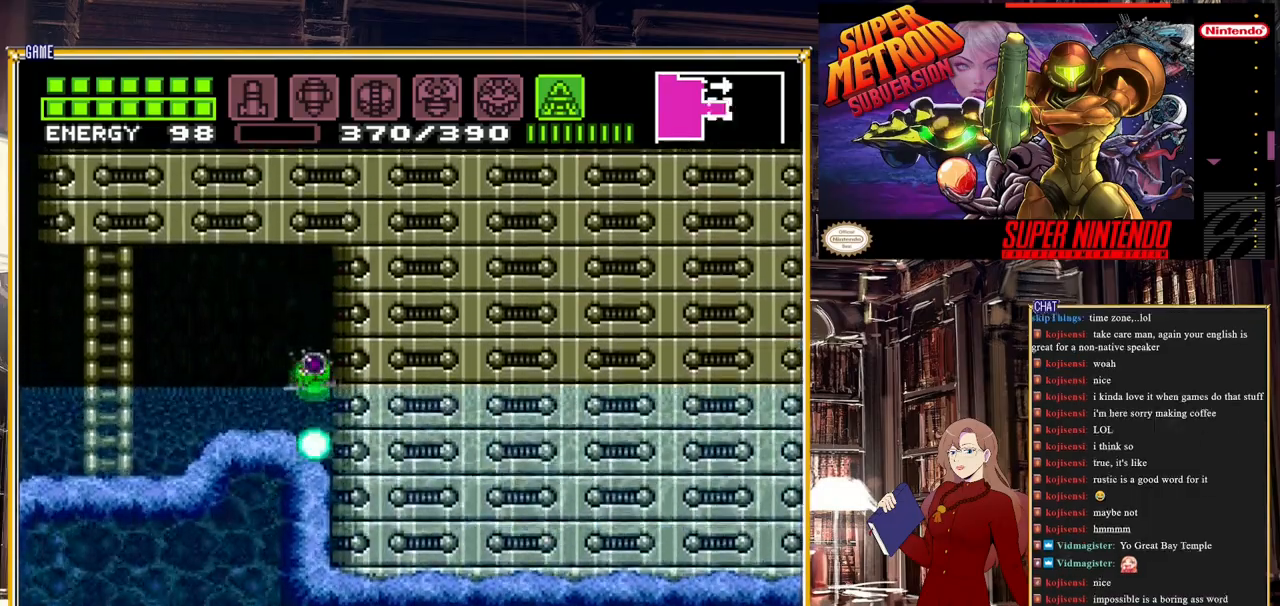
{"buttons": [], "events": [[133, "DPAD_RIGHT", "up"], [317, "DPAD_UP", "down"], [450, "DPAD_UP", "up"]]}
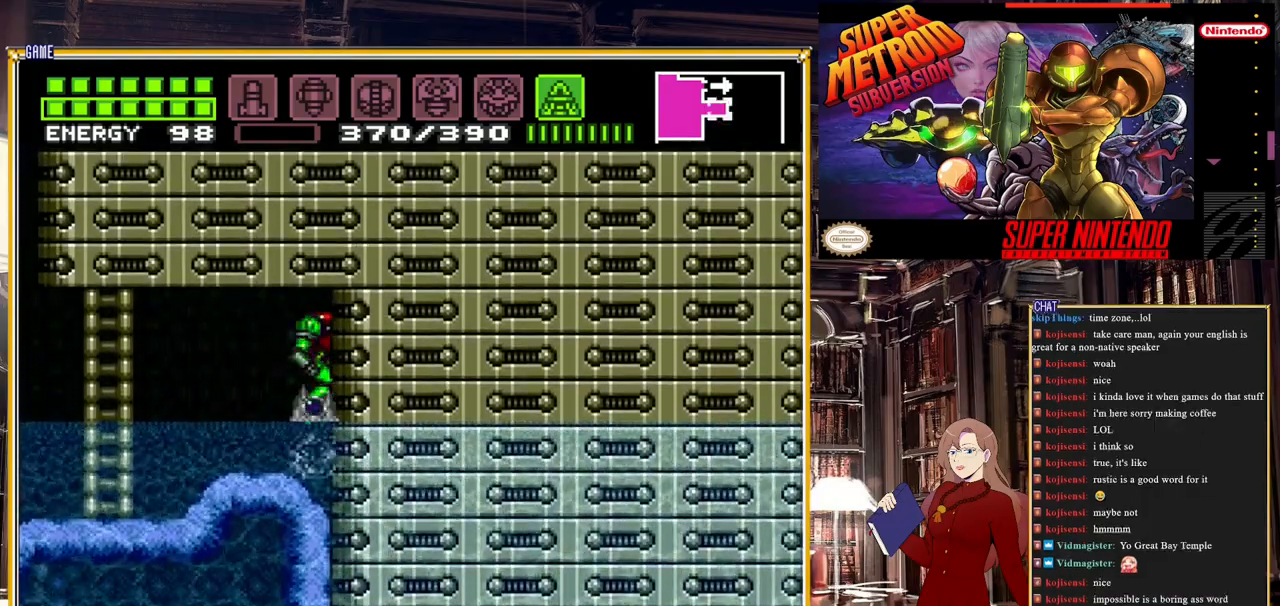
{"buttons": [], "events": [[67, "Y", "down"], [250, "Y", "up"]]}
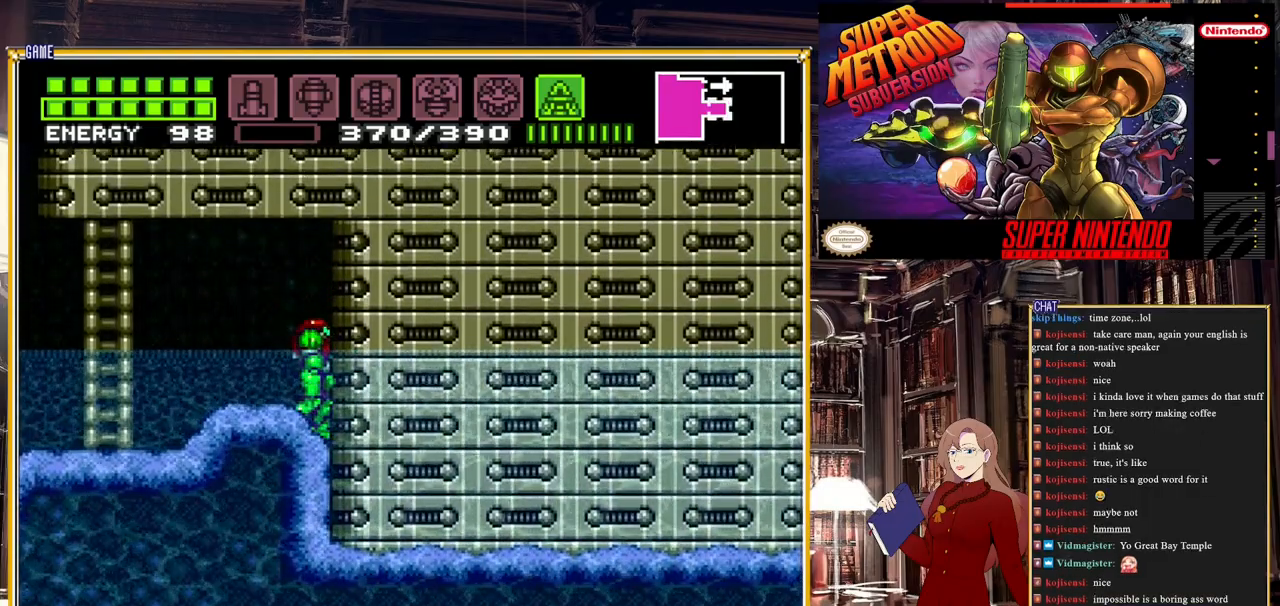
{"buttons": ["DPAD_LEFT"], "events": [[250, "DPAD_LEFT", "down"]]}
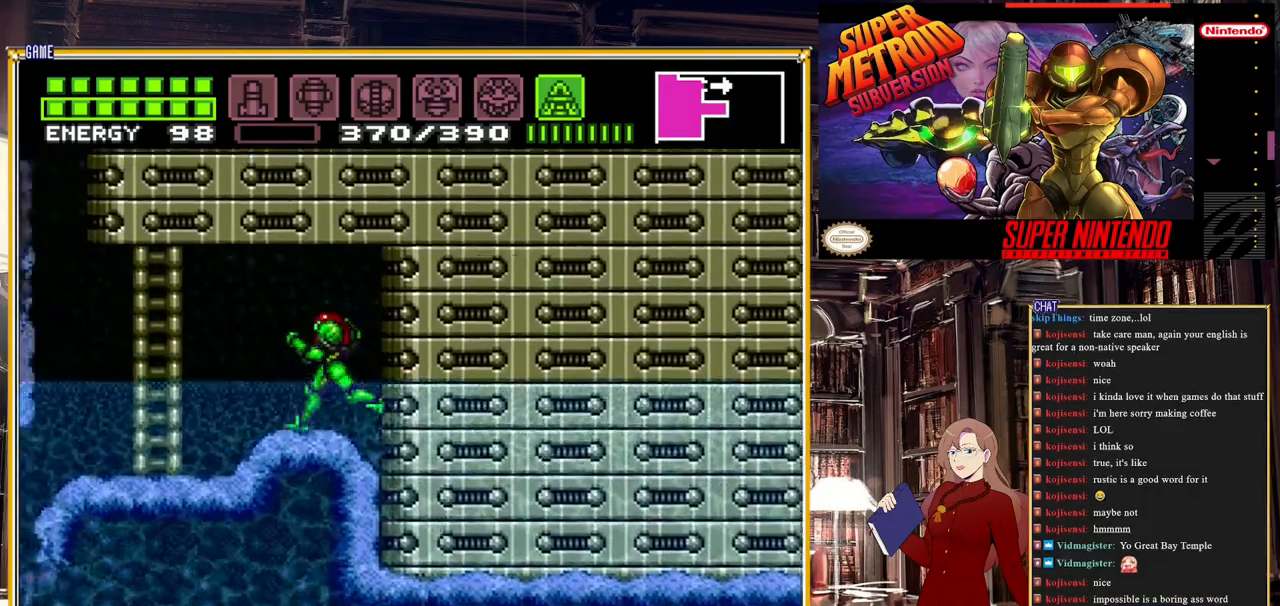
{"buttons": [], "events": [[33, "DPAD_LEFT", "up"], [300, "DPAD_RIGHT", "down"], [417, "DPAD_RIGHT", "up"]]}
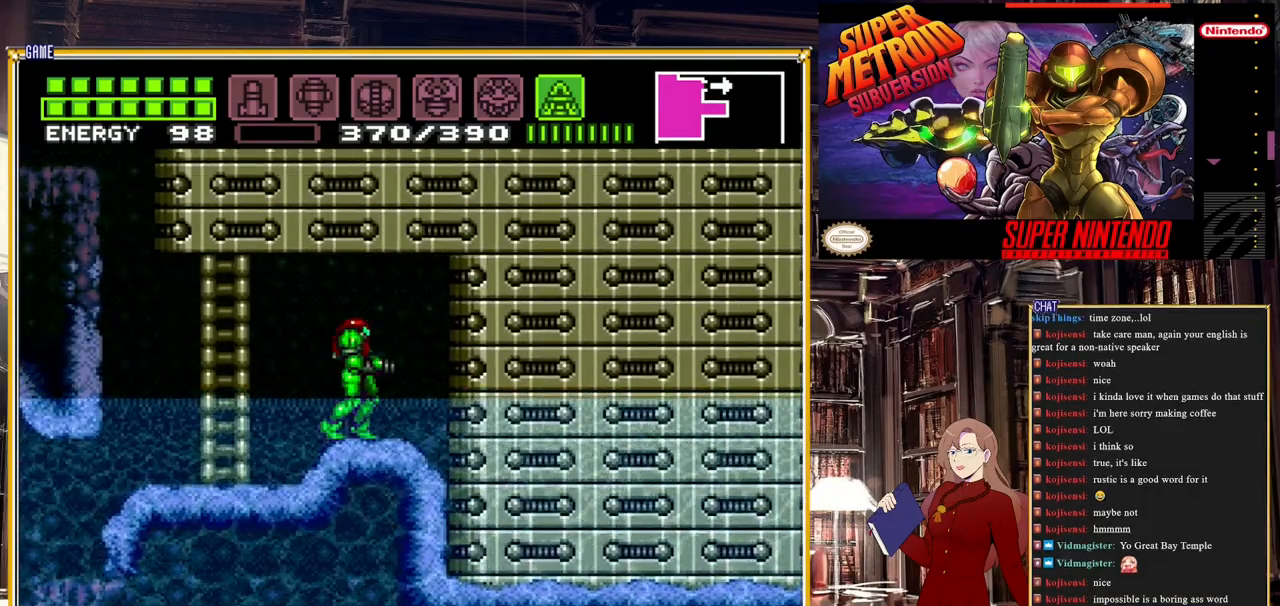
{"buttons": [], "events": []}
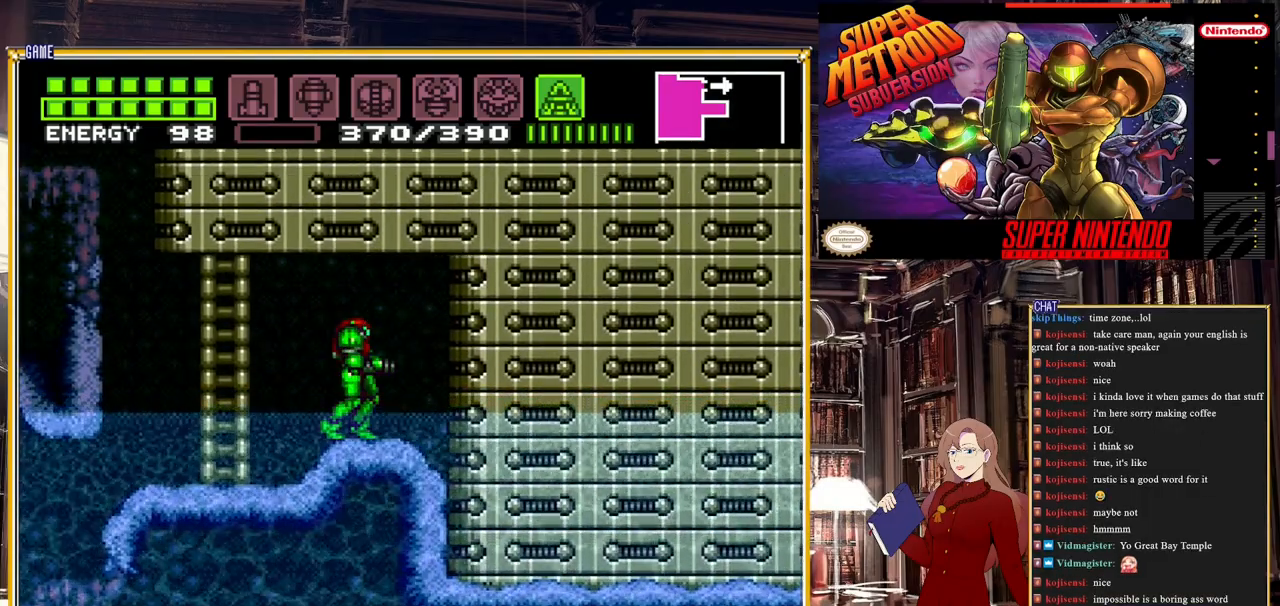
{"buttons": ["START"], "events": [[300, "START", "down"]]}
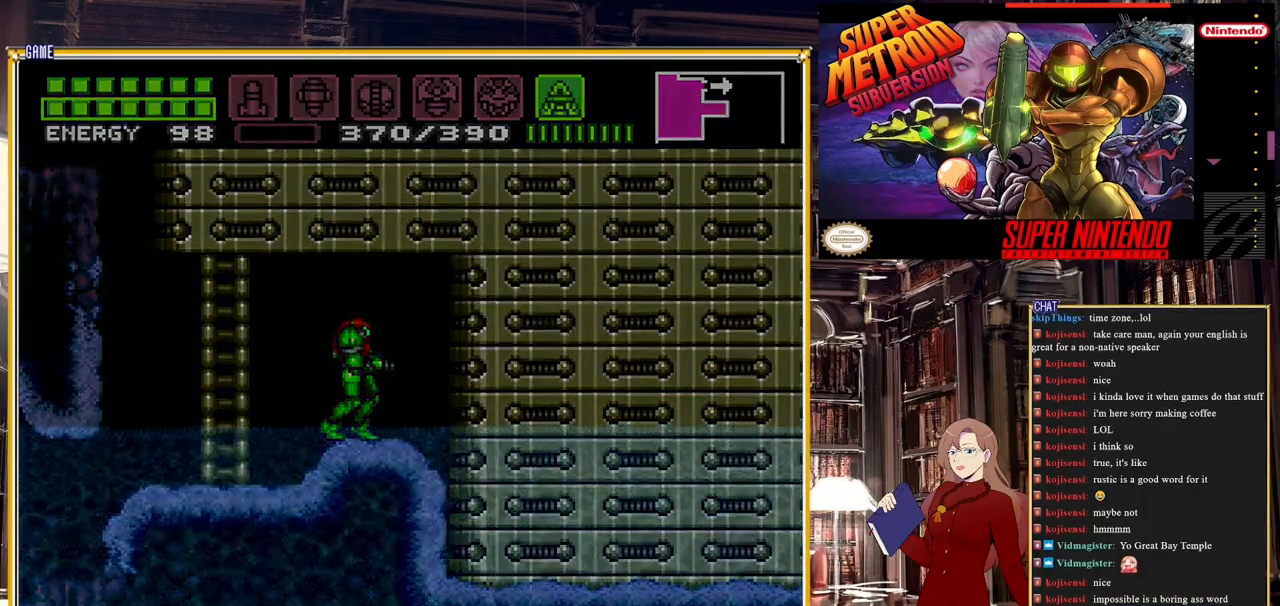
{"buttons": [], "events": [[50, "START", "up"]]}
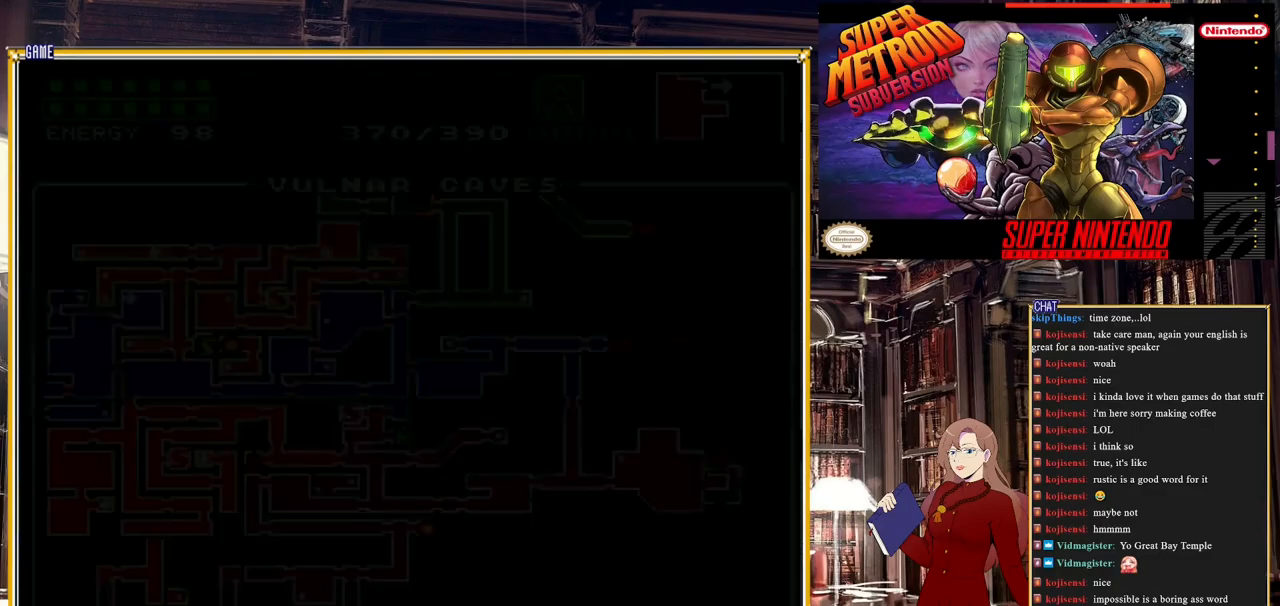
{"buttons": [], "events": []}
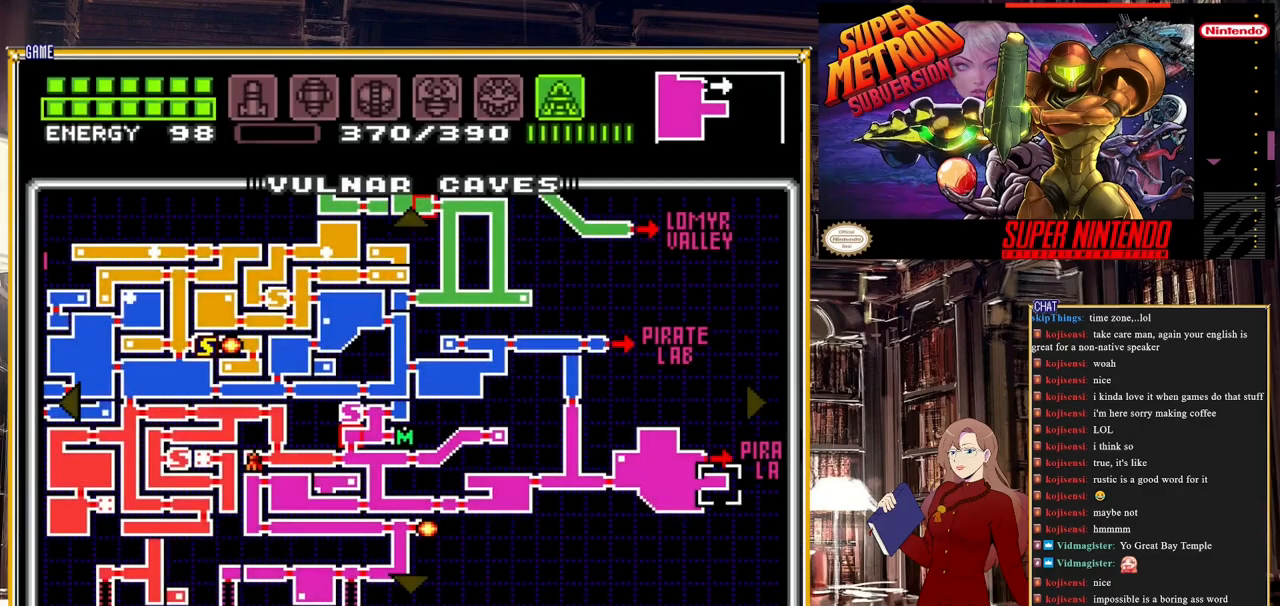
{"buttons": ["DPAD_RIGHT"], "events": [[283, "DPAD_RIGHT", "down"]]}
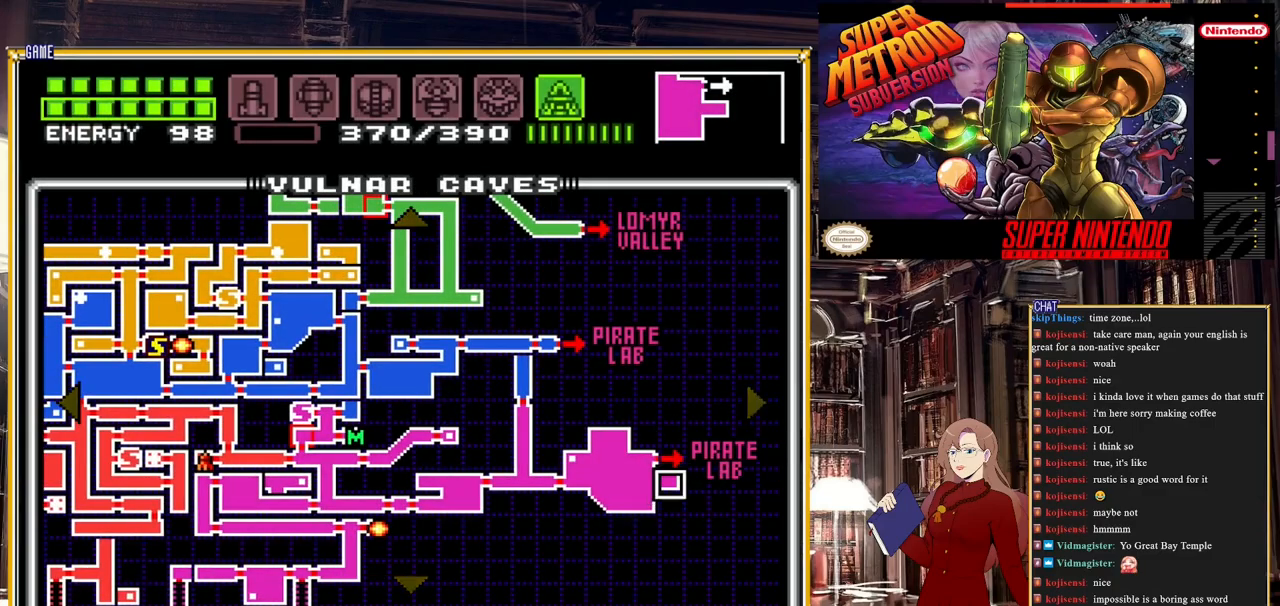
{"buttons": [], "events": [[483, "DPAD_RIGHT", "up"]]}
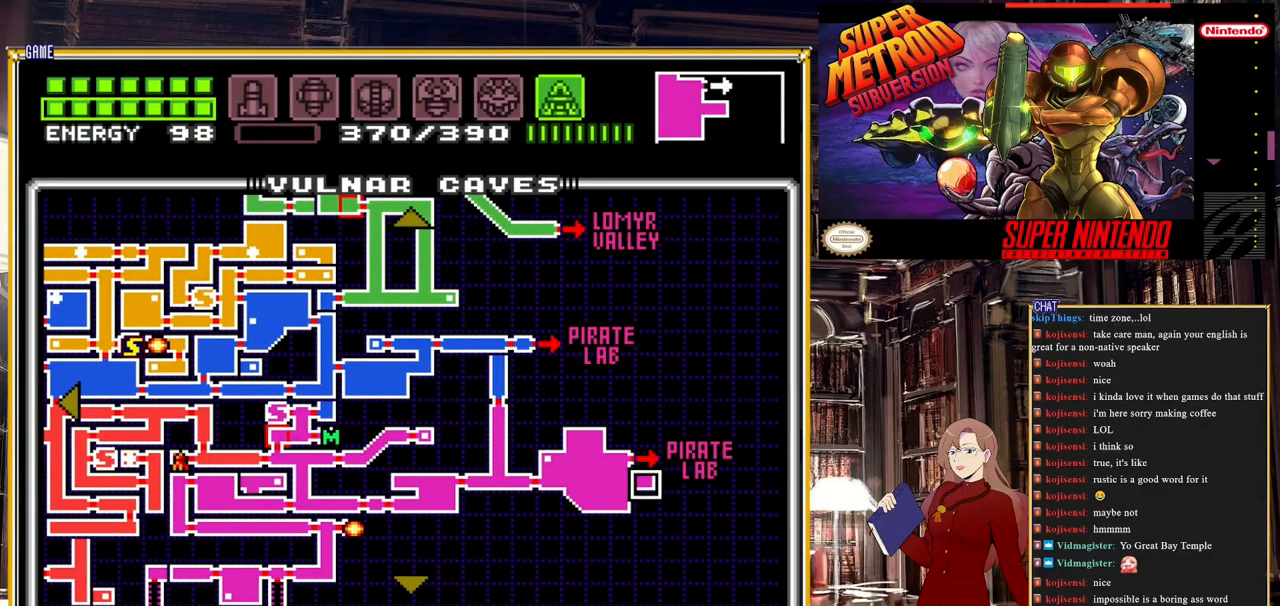
{"buttons": [], "events": []}
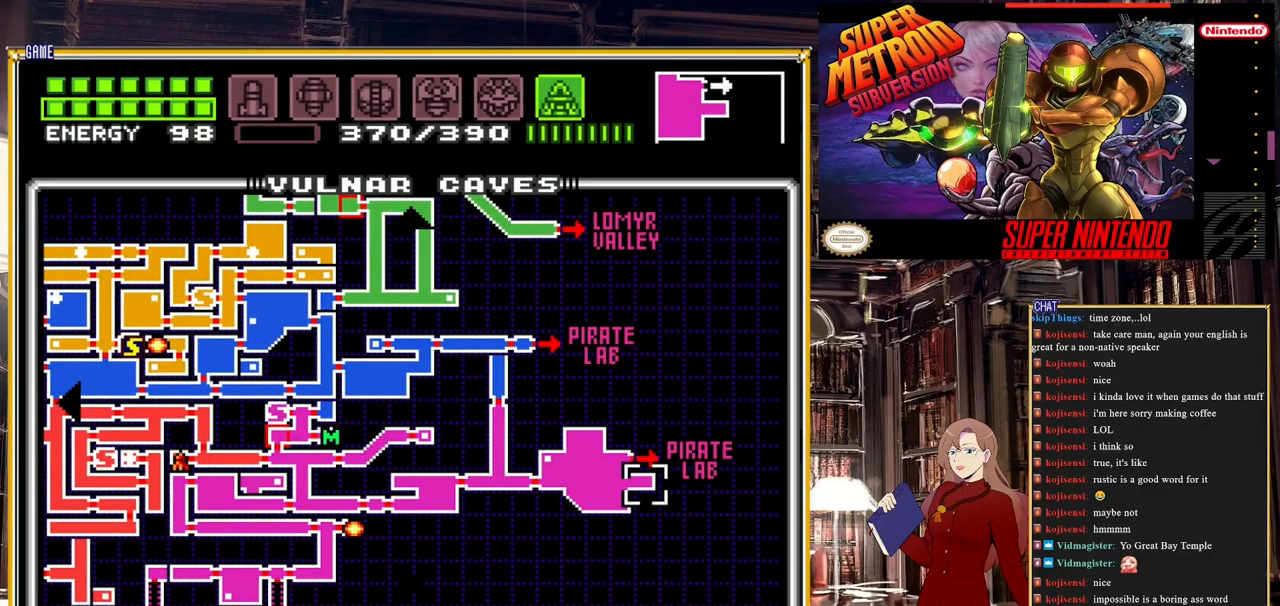
{"buttons": [], "events": []}
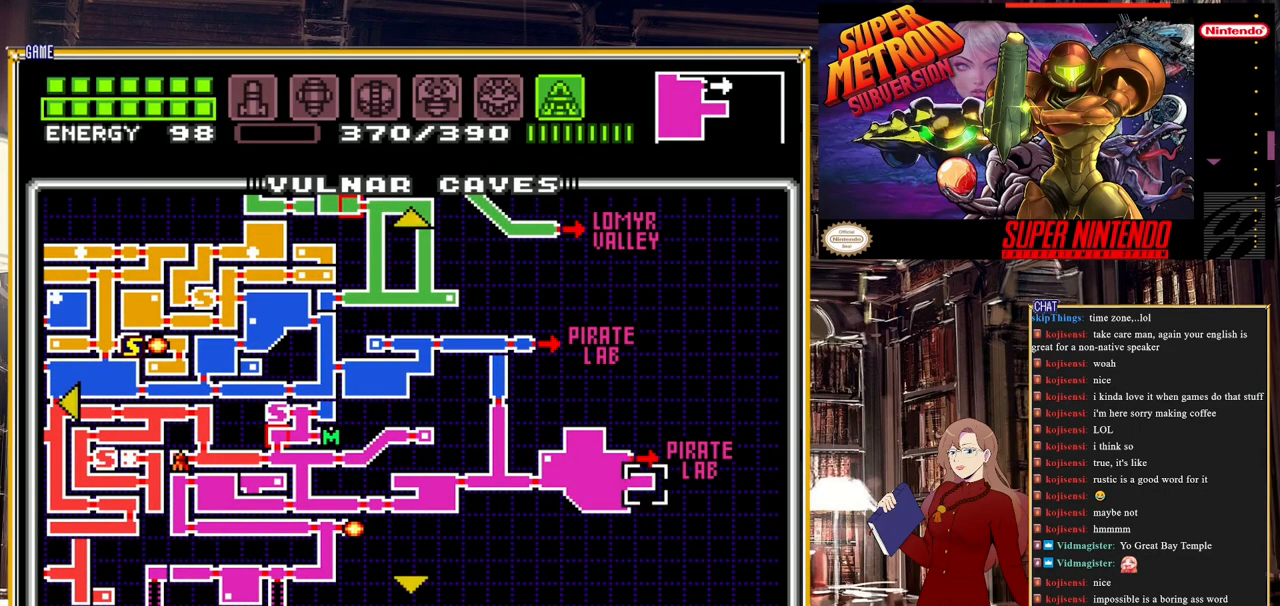
{"buttons": [], "events": [[100, "R1", "down"], [383, "R1", "up"]]}